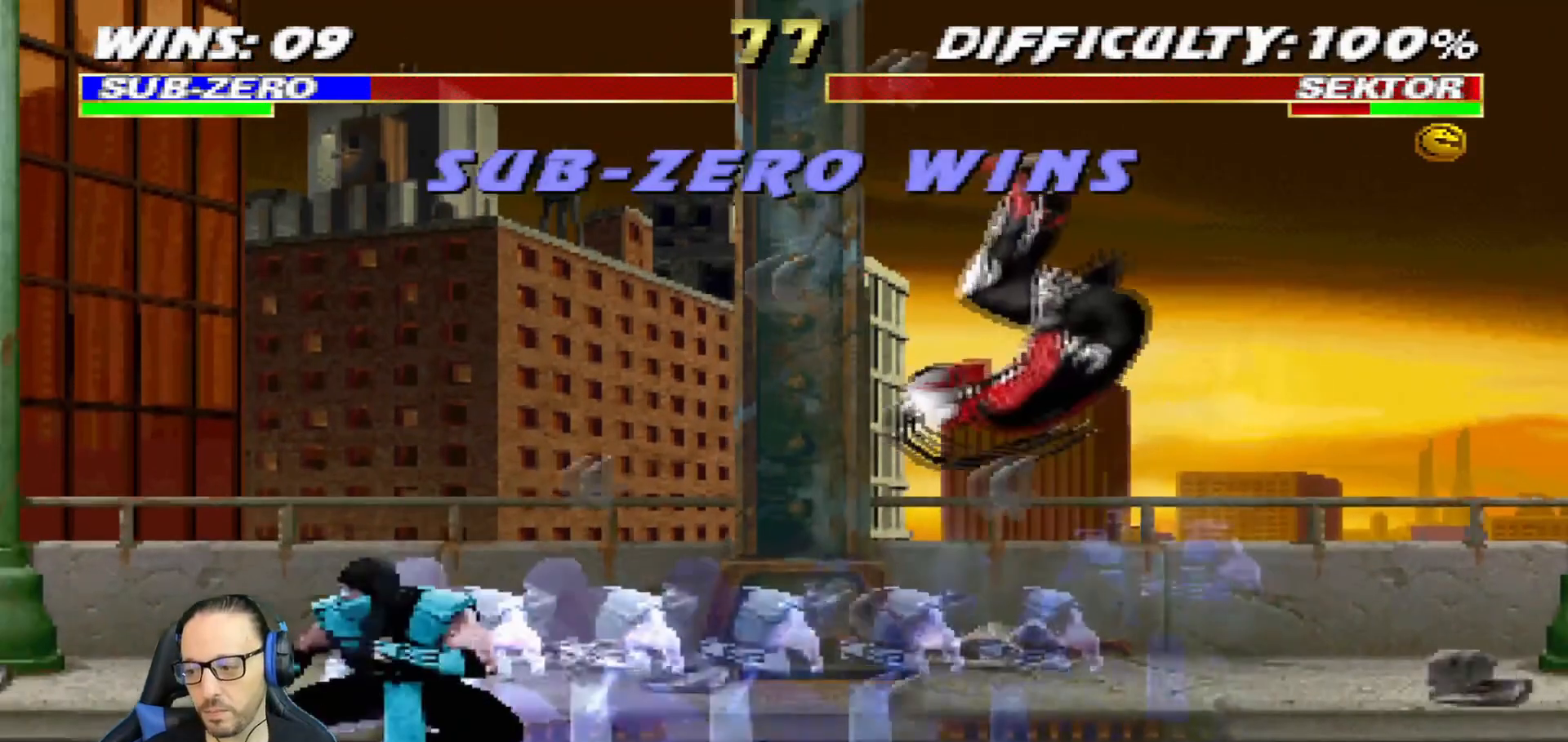
Gameplay with a controller (PlayStation layout); each line is a JSON object with the inputs held at the frame after it (dt_ms = milliseconds from this image to that frame). "events" lists button and stick changes between this image and that frame as [ms after this image, input, new state], when the widget could be followed in between.
{"dt_ms": 501, "buttons": [], "left_stick": "center", "right_stick": "center", "events": [[34, "DPAD_RIGHT", "up"], [67, "DPAD_DOWN", "up"], [67, "L1", "down"], [84, "R1", "up"], [167, "L1", "up"]]}
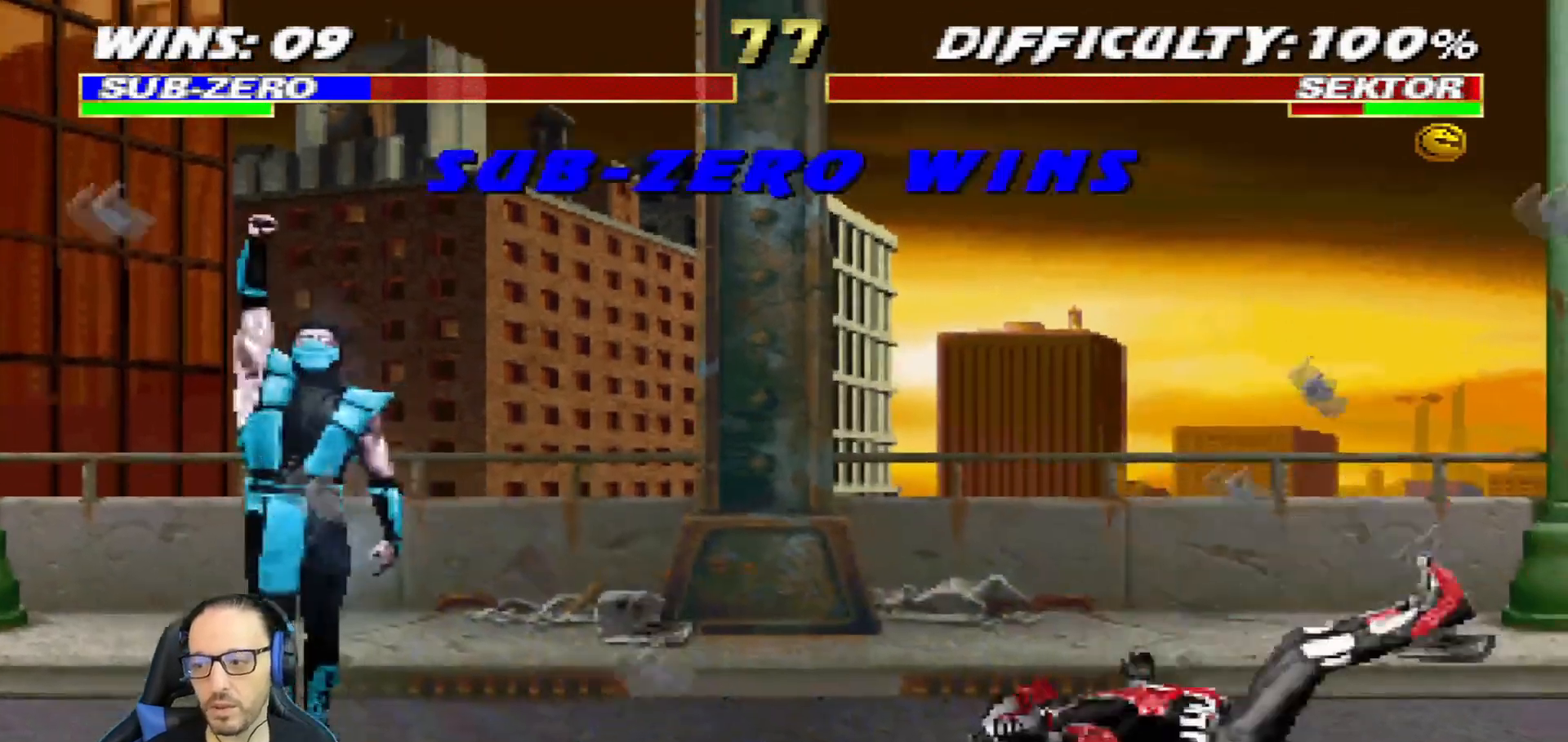
{"dt_ms": 500, "buttons": [], "left_stick": "center", "right_stick": "center", "events": []}
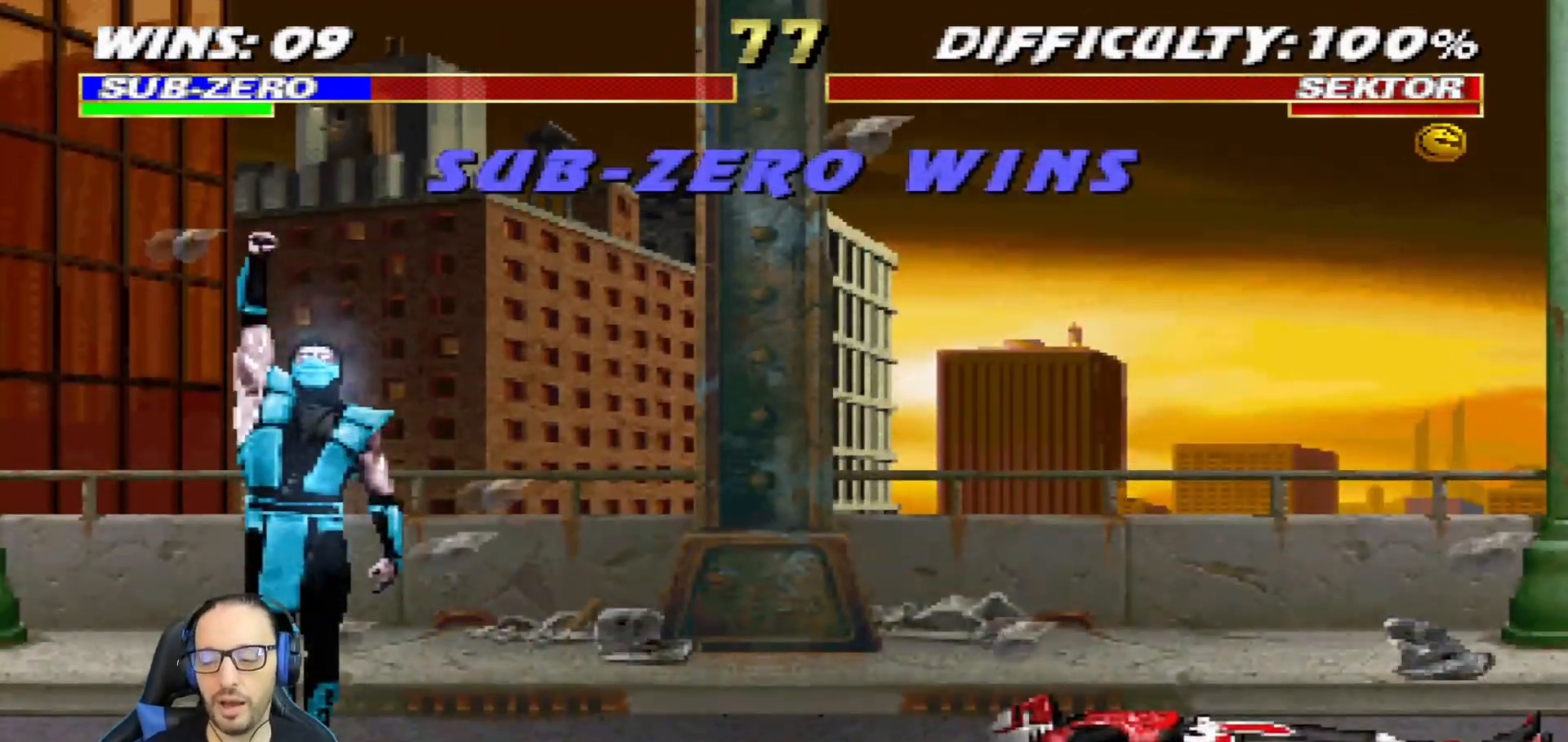
{"dt_ms": 501, "buttons": [], "left_stick": "center", "right_stick": "center", "events": []}
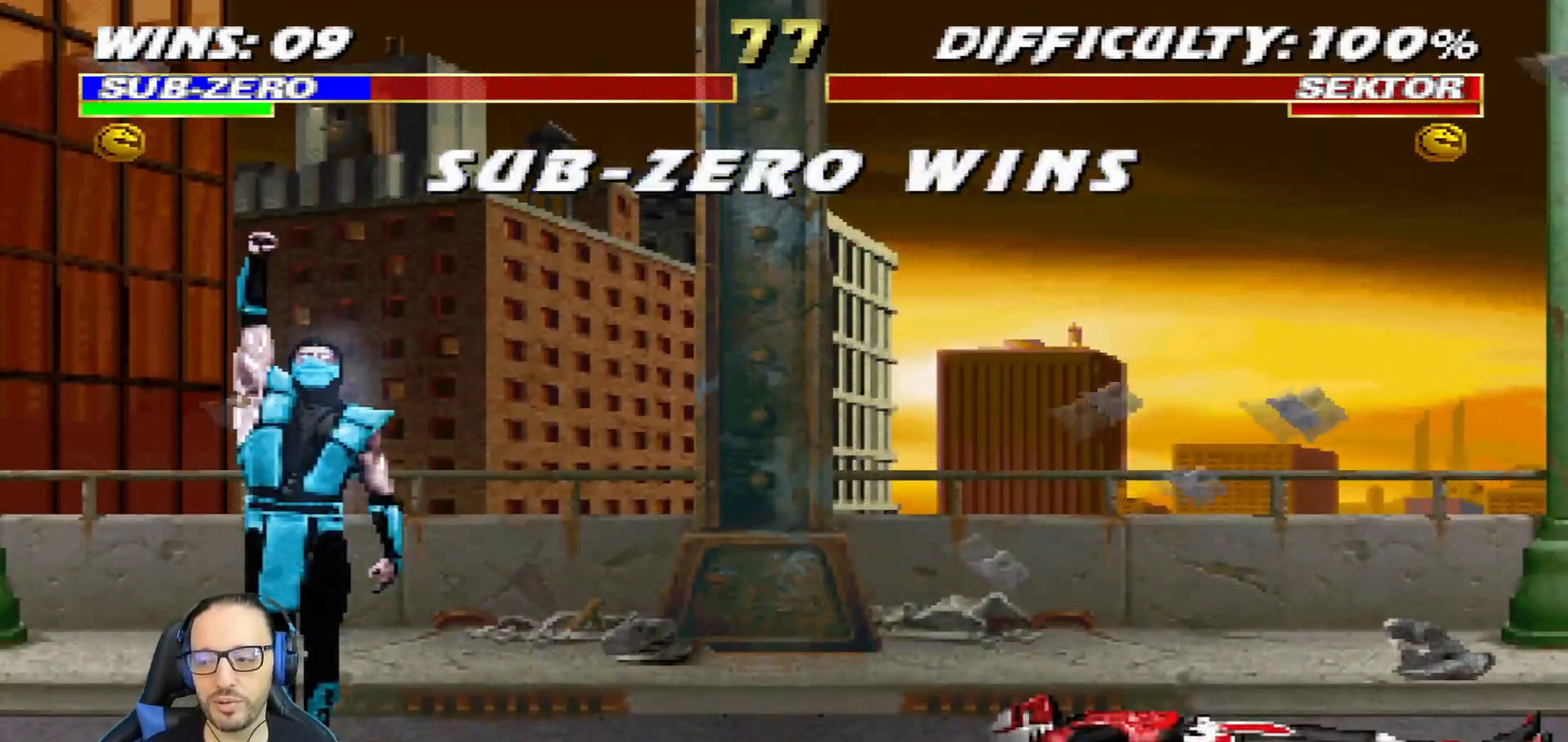
{"dt_ms": 500, "buttons": ["CROSS"], "left_stick": "center", "right_stick": "center", "events": [[434, "CROSS", "down"]]}
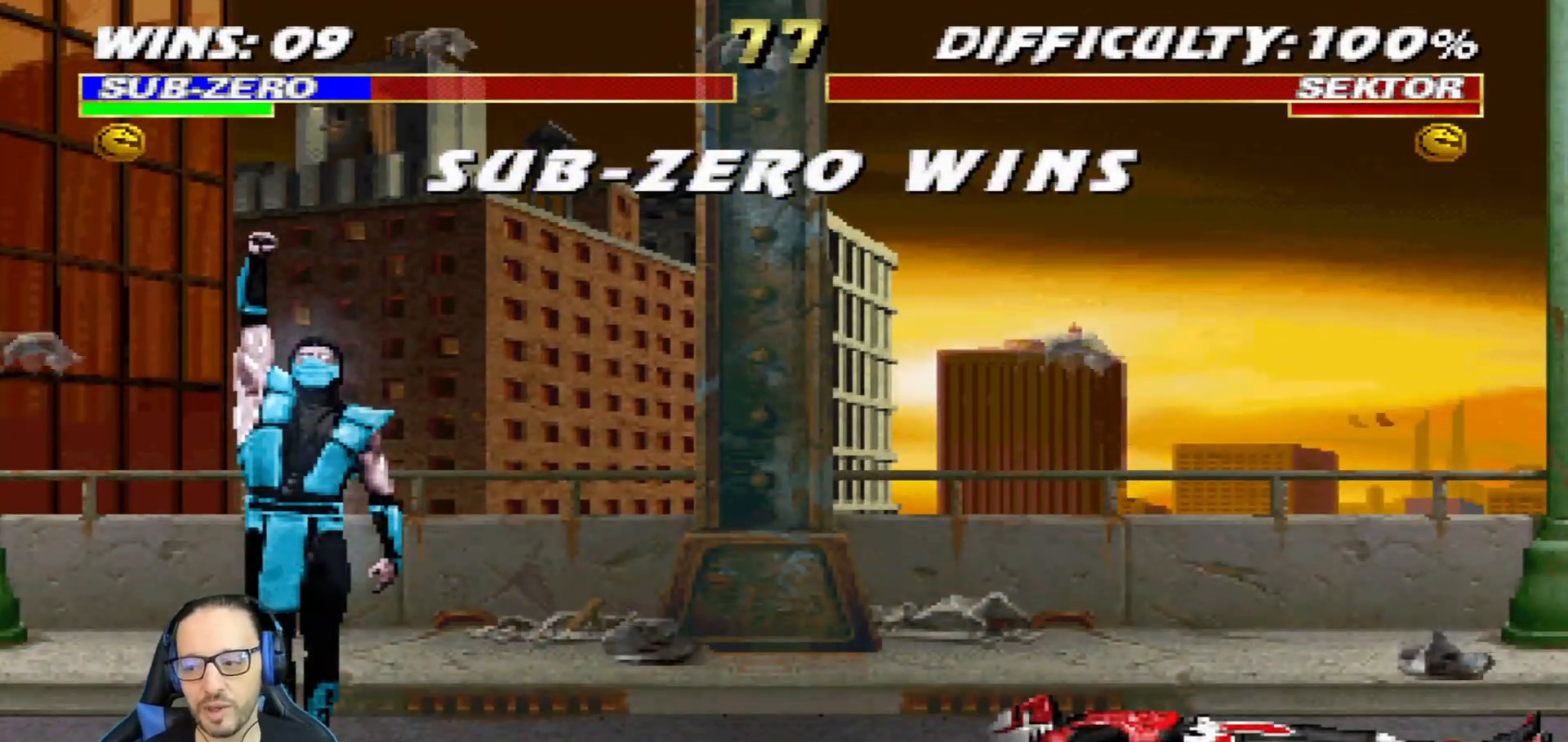
{"dt_ms": 501, "buttons": [], "left_stick": "center", "right_stick": "center", "events": [[100, "CROSS", "up"]]}
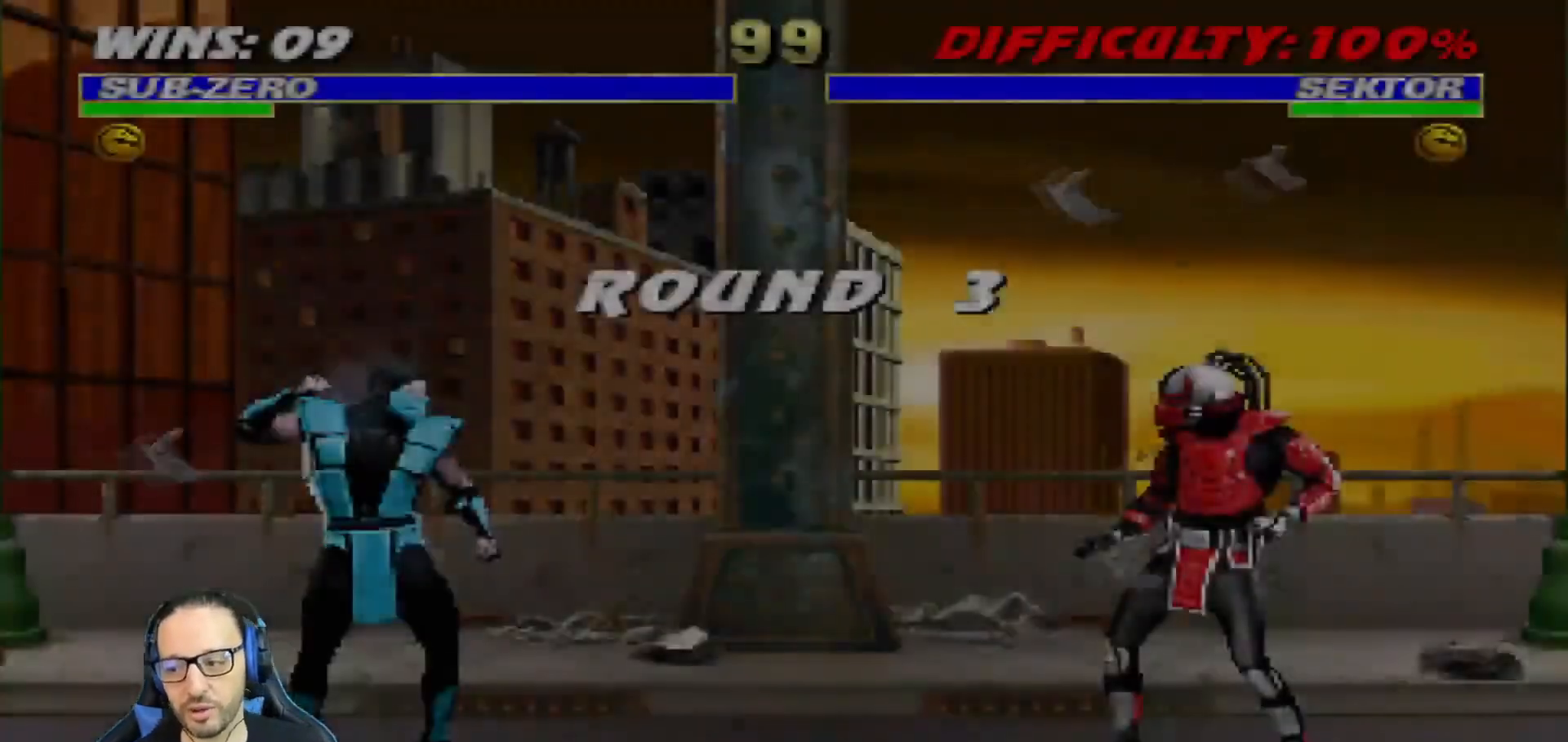
{"dt_ms": 500, "buttons": [], "left_stick": "center", "right_stick": "center", "events": [[50, "CROSS", "down"], [250, "CROSS", "up"]]}
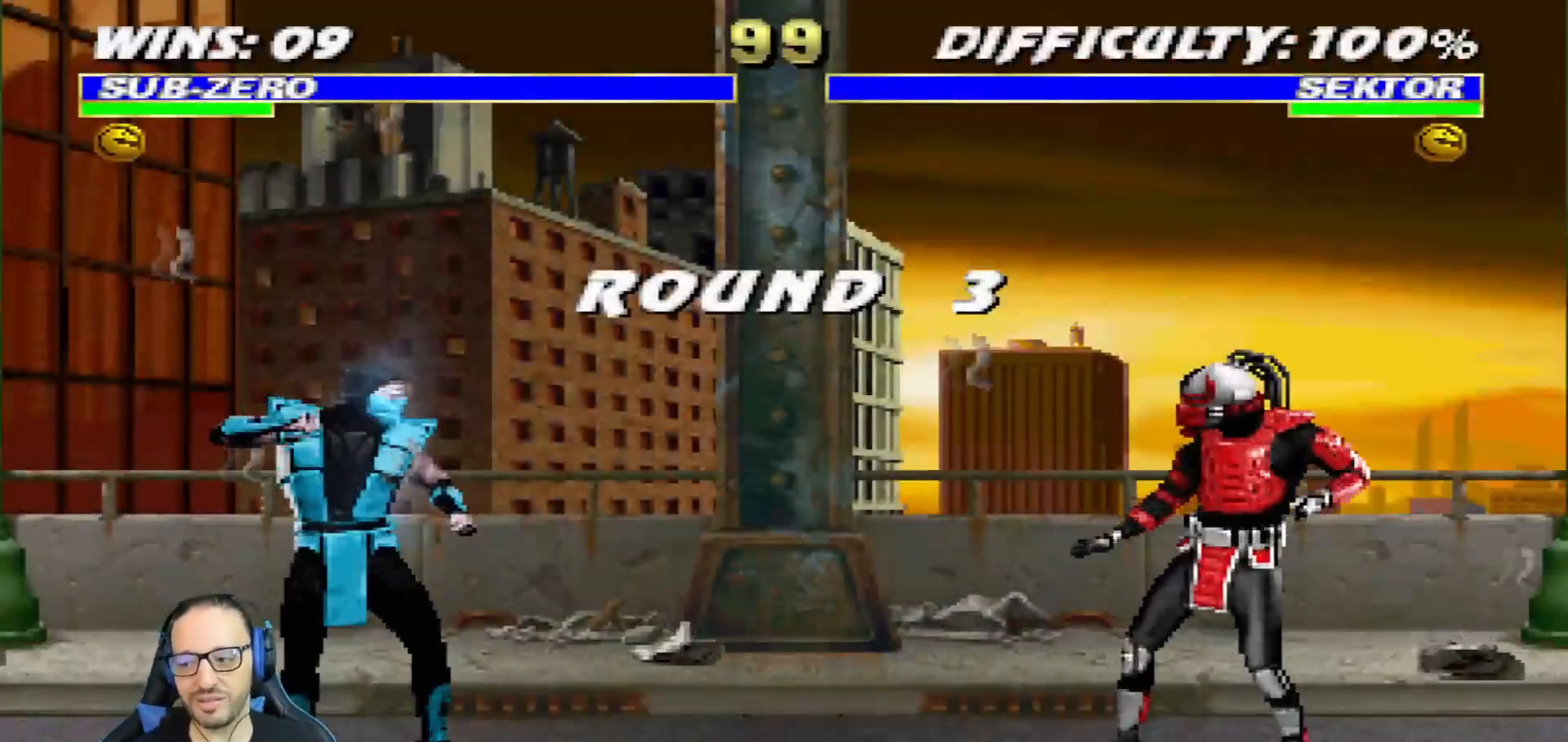
{"dt_ms": 501, "buttons": [], "left_stick": "center", "right_stick": "center", "events": [[17, "CROSS", "down"], [184, "CROSS", "up"], [301, "CROSS", "down"], [434, "CROSS", "up"]]}
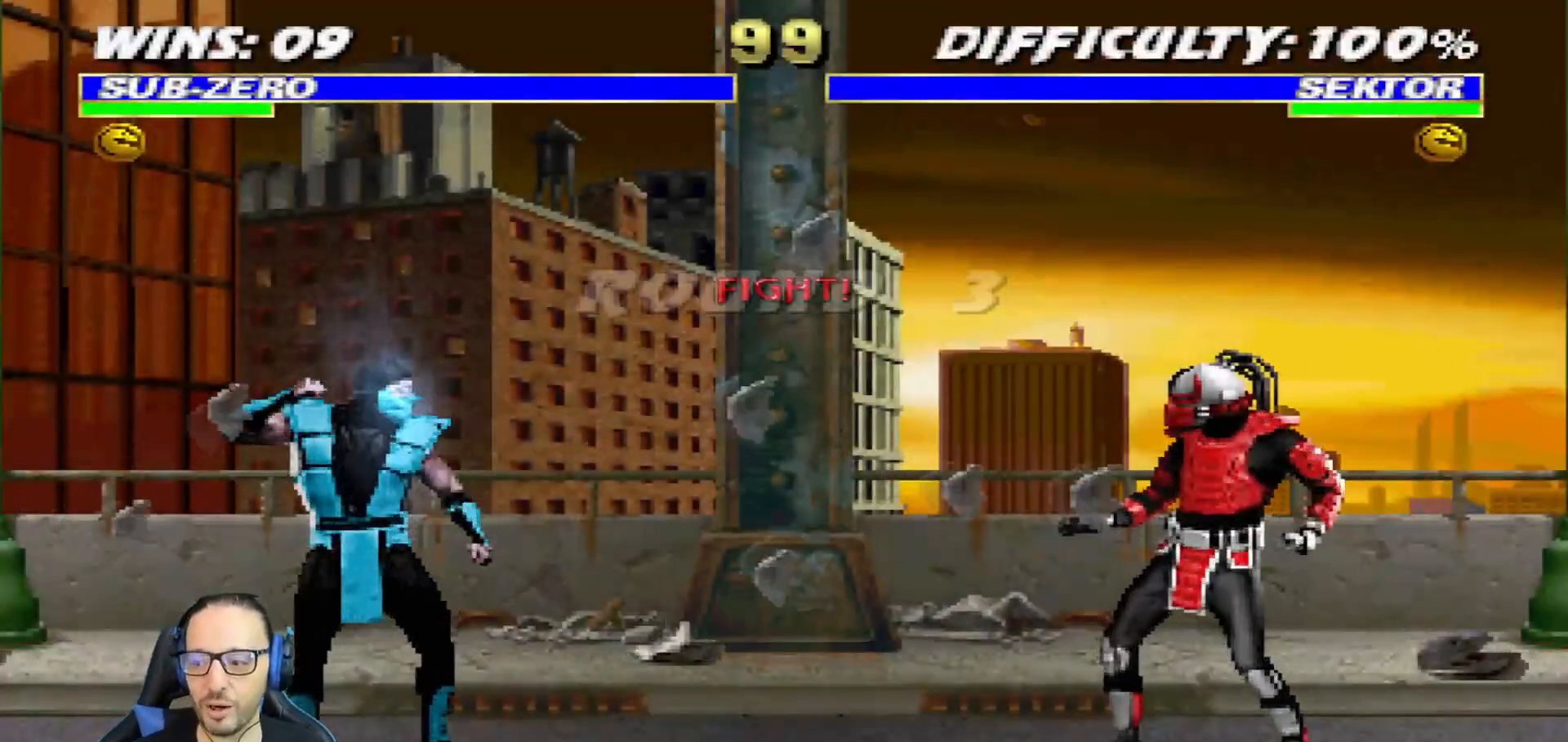
{"dt_ms": 500, "buttons": ["CROSS", "L1"], "left_stick": "center", "right_stick": "center", "events": [[33, "CROSS", "down"], [167, "CROSS", "up"], [233, "CROSS", "down"], [367, "CROSS", "up"], [467, "L1", "down"], [484, "CROSS", "down"]]}
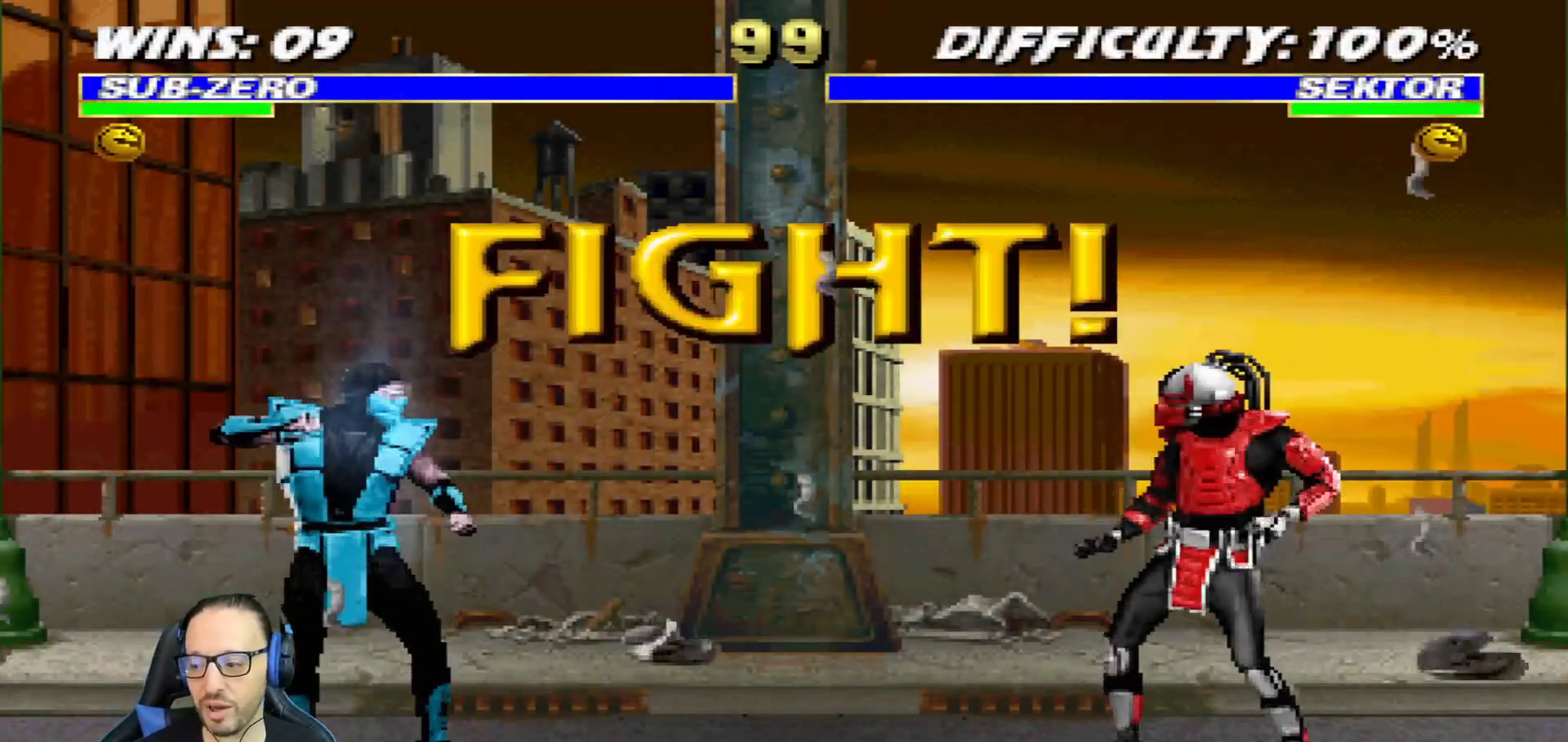
{"dt_ms": 501, "buttons": [], "left_stick": "center", "right_stick": "center", "events": [[100, "CROSS", "up"], [117, "L1", "up"], [184, "CROSS", "down"], [201, "R1", "down"], [234, "CIRCLE", "down"], [234, "SQUARE", "down"], [284, "SQUARE", "up"], [367, "CROSS", "up"], [384, "CIRCLE", "up"], [434, "R1", "up"]]}
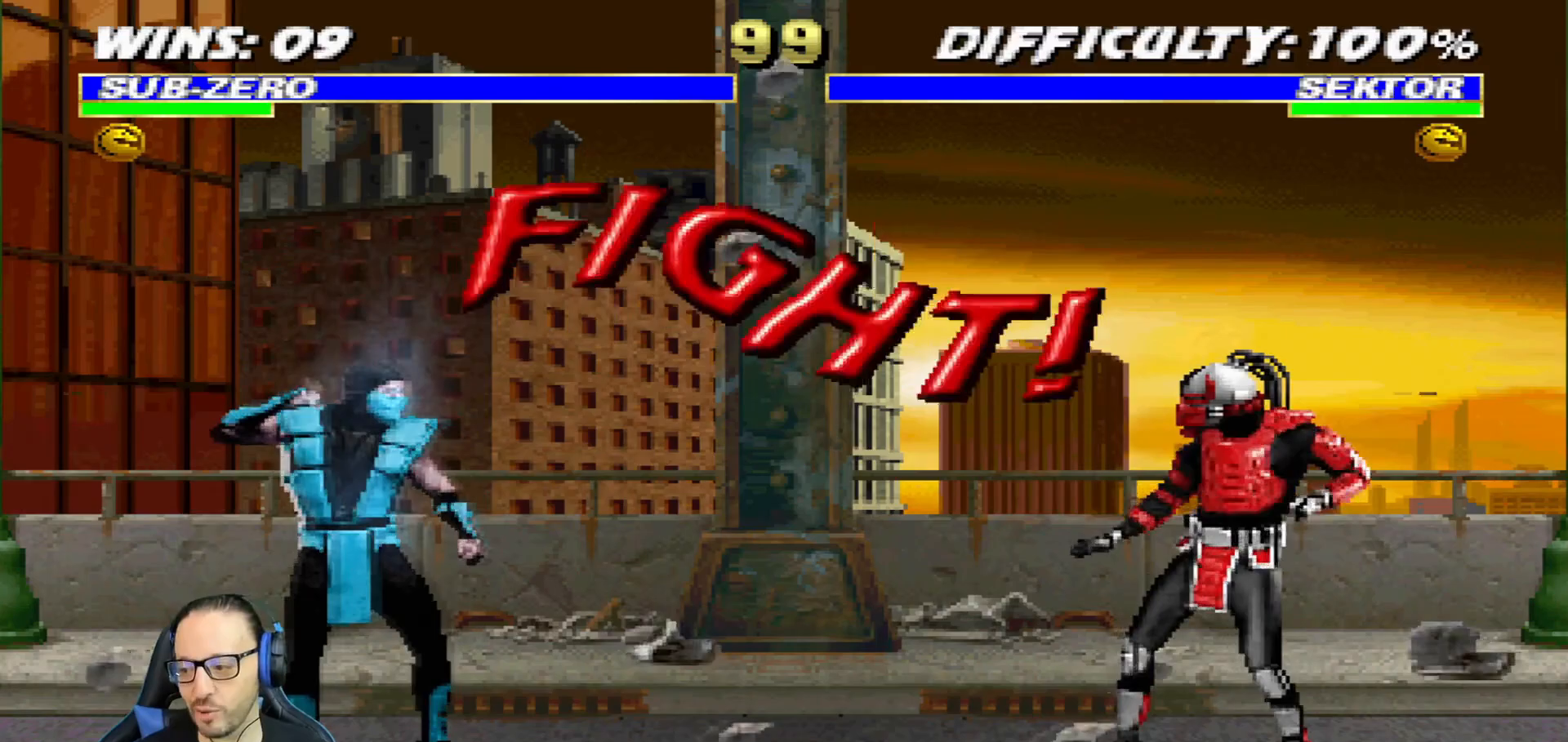
{"dt_ms": 500, "buttons": ["CIRCLE", "DPAD_LEFT"], "left_stick": "center", "right_stick": "center", "events": [[200, "DPAD_LEFT", "down"], [217, "CROSS", "down"], [233, "CIRCLE", "down"], [233, "R1", "down"], [317, "SQUARE", "down"], [434, "SQUARE", "up"], [500, "CROSS", "up"], [500, "R1", "up"]]}
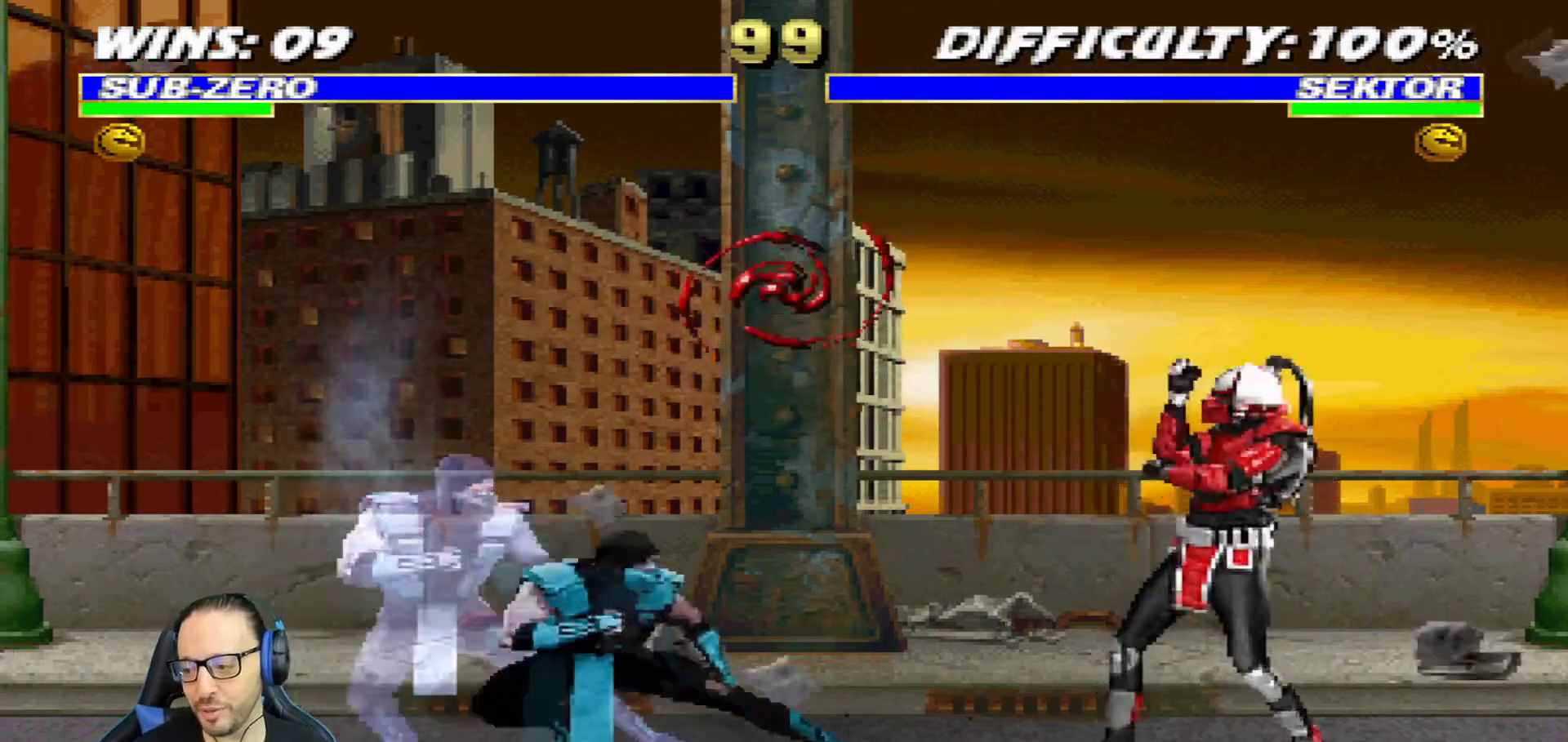
{"dt_ms": 501, "buttons": ["L1", "R1", "DPAD_DOWN", "DPAD_LEFT"], "left_stick": "center", "right_stick": "center", "events": [[34, "CIRCLE", "up"], [67, "CROSS", "down"], [67, "R1", "down"], [84, "CIRCLE", "down"], [267, "CROSS", "up"], [301, "DPAD_LEFT", "up"], [334, "CIRCLE", "up"], [334, "L1", "down"], [334, "R1", "up"], [351, "DPAD_DOWN", "down"], [367, "DPAD_LEFT", "down"], [401, "DPAD_LEFT", "up"], [417, "DPAD_LEFT", "down"], [451, "R1", "down"]]}
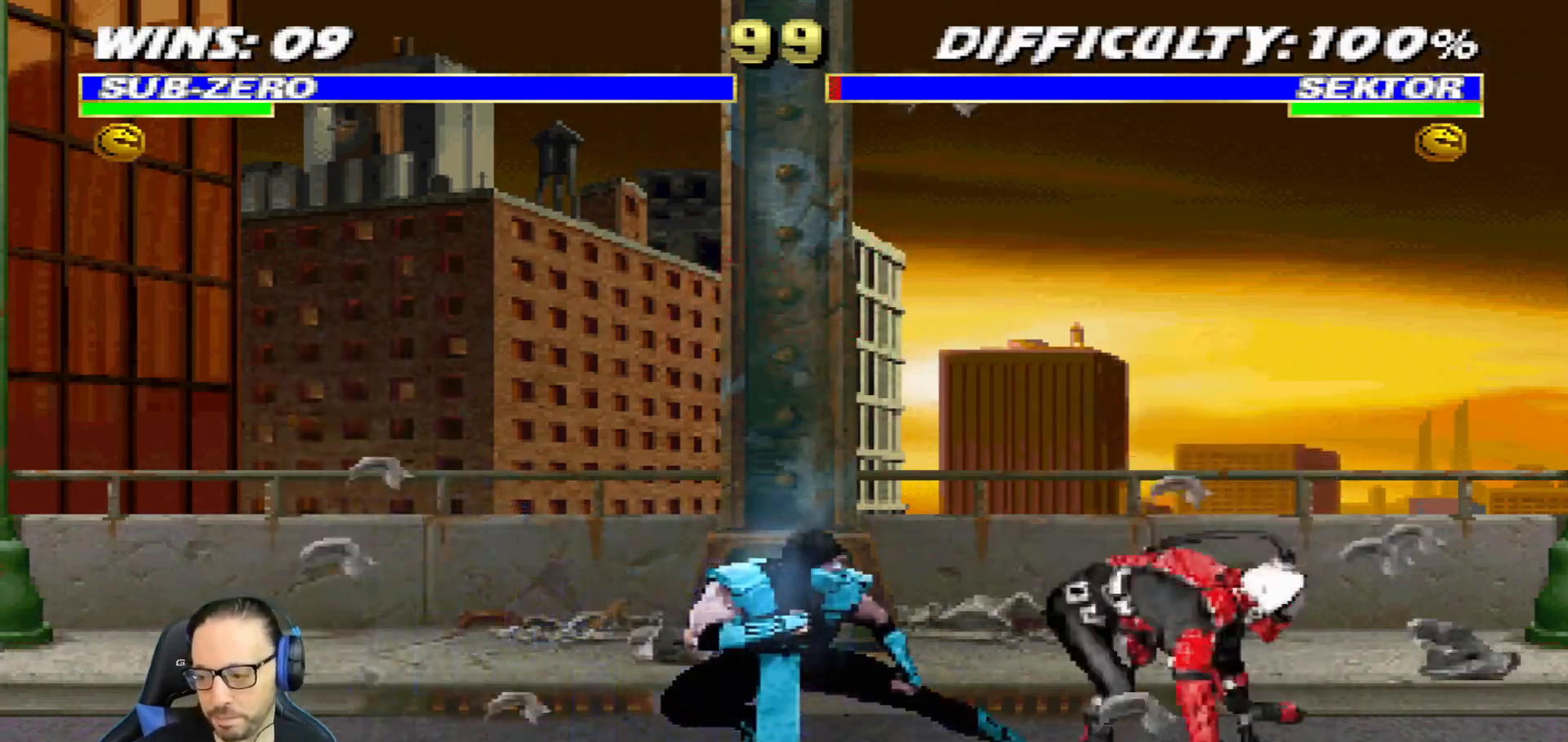
{"dt_ms": 500, "buttons": ["L1", "R1", "DPAD_DOWN", "DPAD_LEFT"], "left_stick": "center", "right_stick": "center", "events": []}
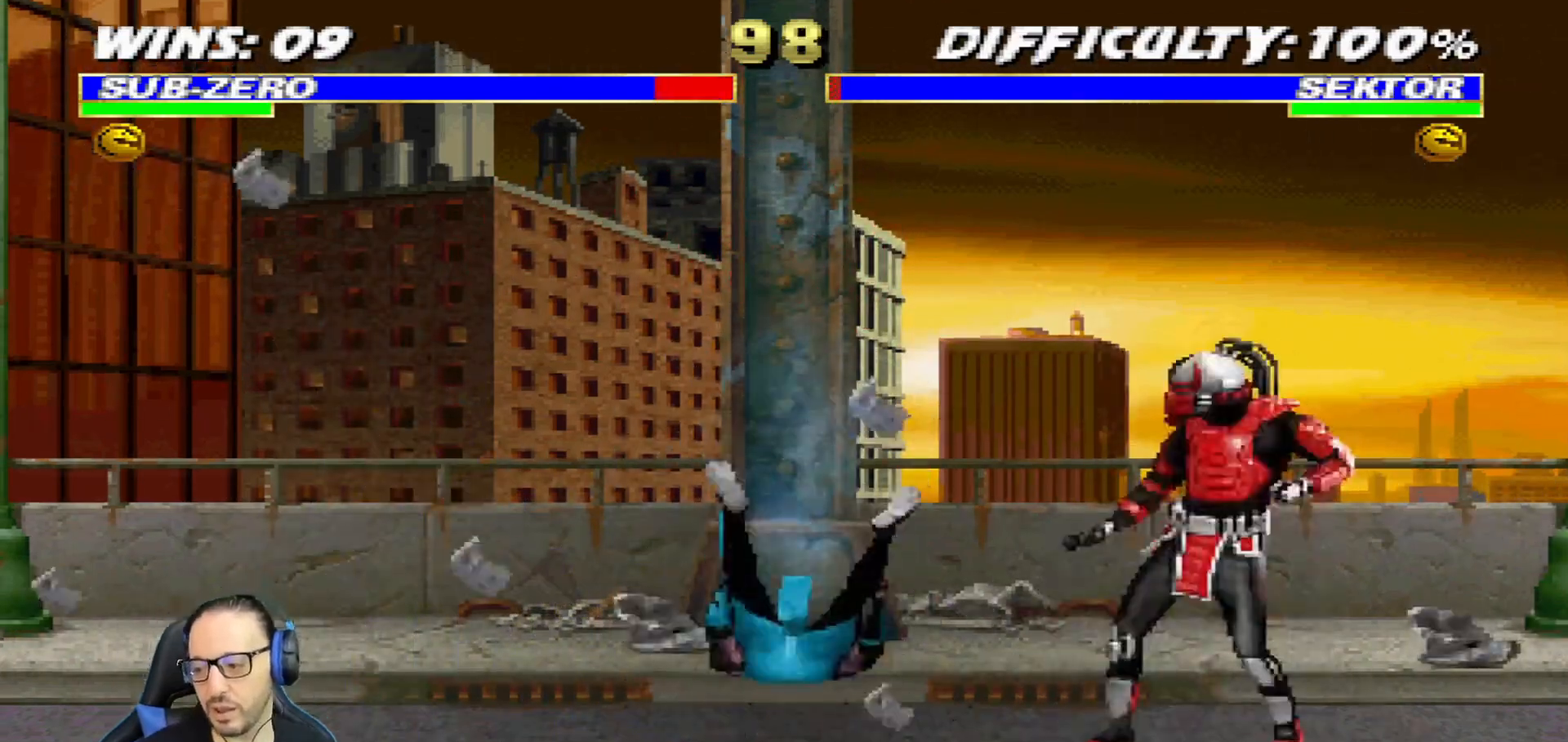
{"dt_ms": 501, "buttons": ["L1", "R1", "DPAD_DOWN", "DPAD_LEFT"], "left_stick": "center", "right_stick": "center", "events": []}
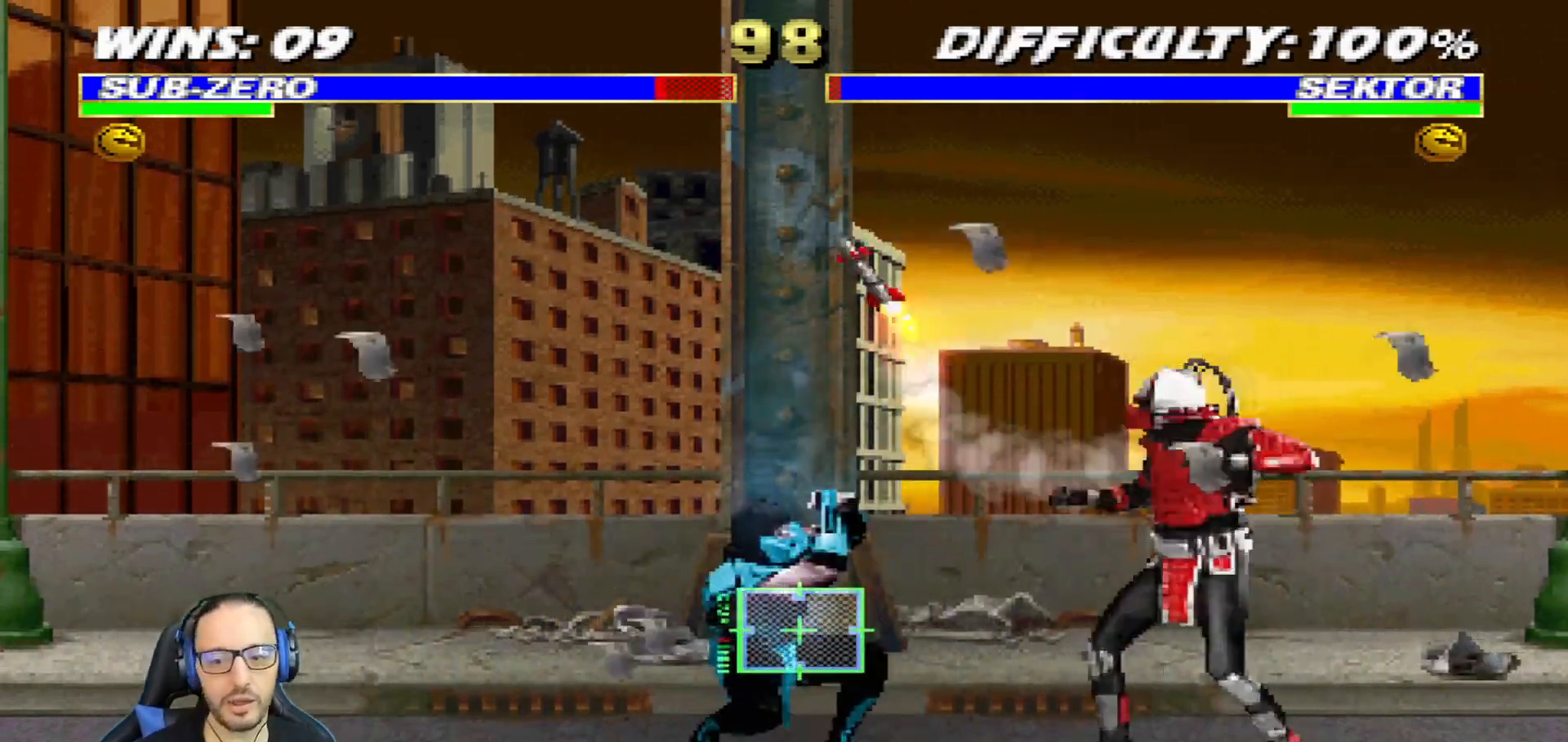
{"dt_ms": 500, "buttons": ["CIRCLE", "R1", "DPAD_LEFT"], "left_stick": "center", "right_stick": "center", "events": [[117, "DPAD_DOWN", "up"], [117, "DPAD_LEFT", "up"], [133, "L1", "up"], [150, "CROSS", "down"], [167, "CIRCLE", "down"], [167, "DPAD_LEFT", "down"], [500, "CROSS", "up"]]}
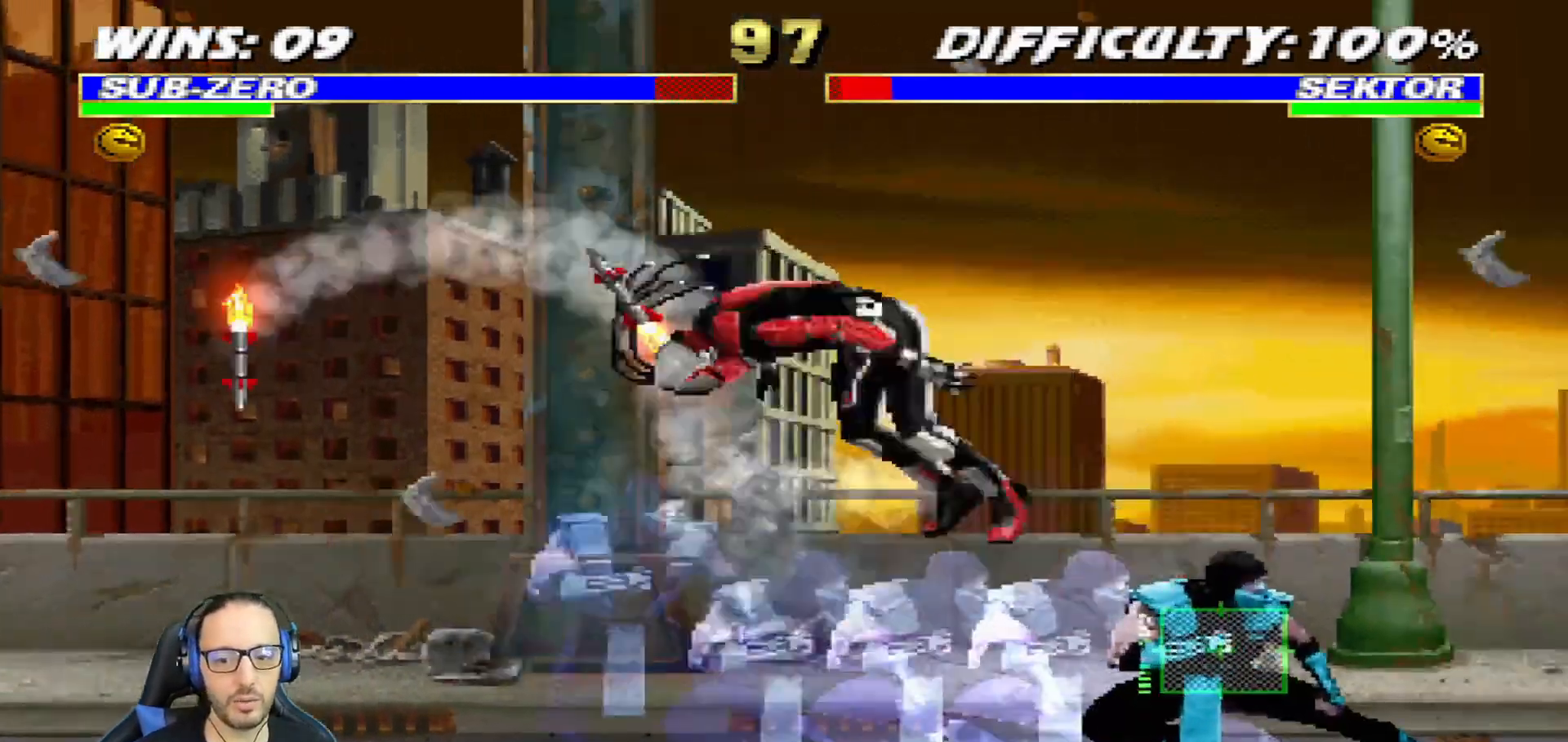
{"dt_ms": 985, "buttons": [], "left_stick": "center", "right_stick": "center"}
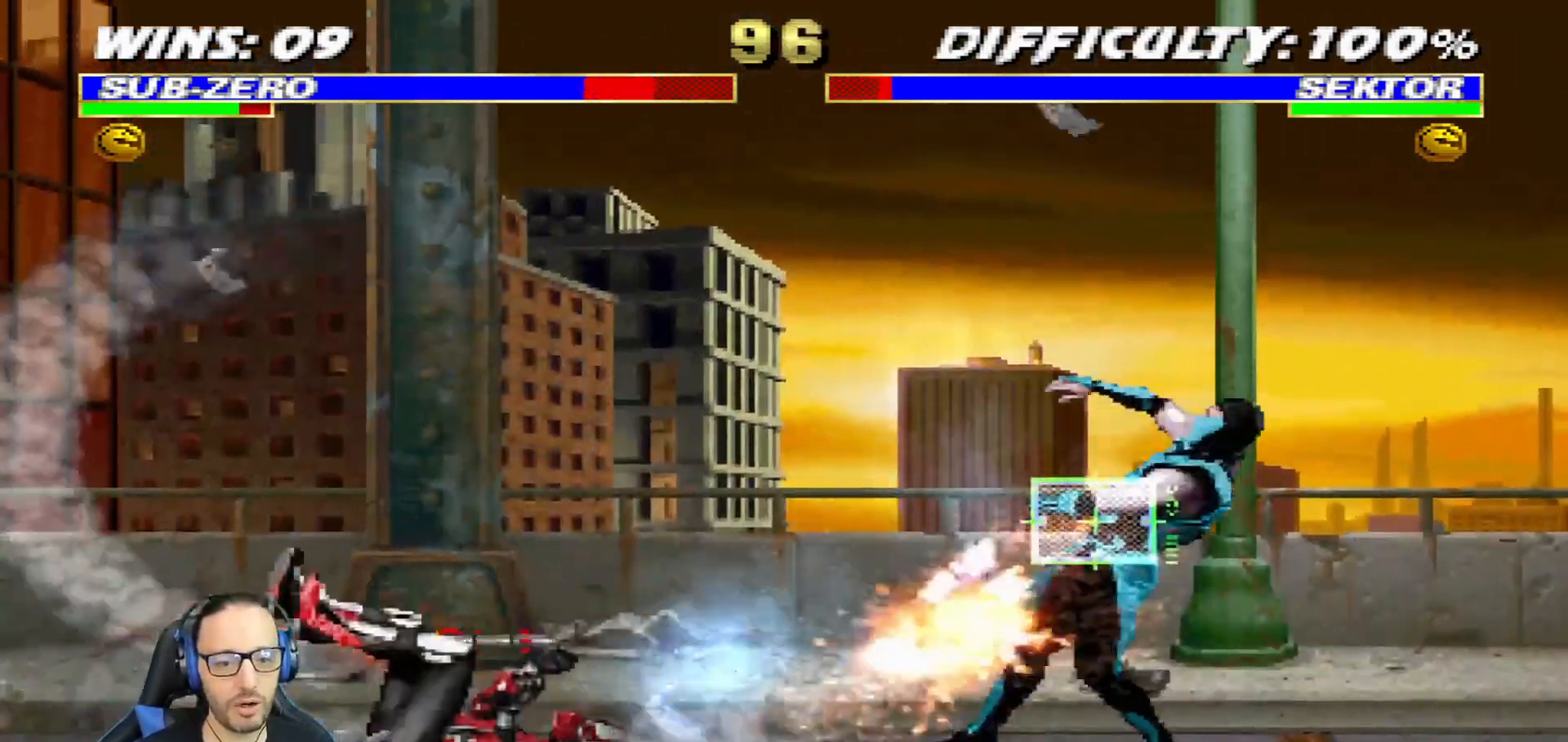
{"dt_ms": 500, "buttons": ["L1", "DPAD_UP", "DPAD_LEFT"], "left_stick": "center", "right_stick": "center", "events": [[333, "DPAD_LEFT", "down"], [333, "L1", "down"], [367, "DPAD_UP", "down"]]}
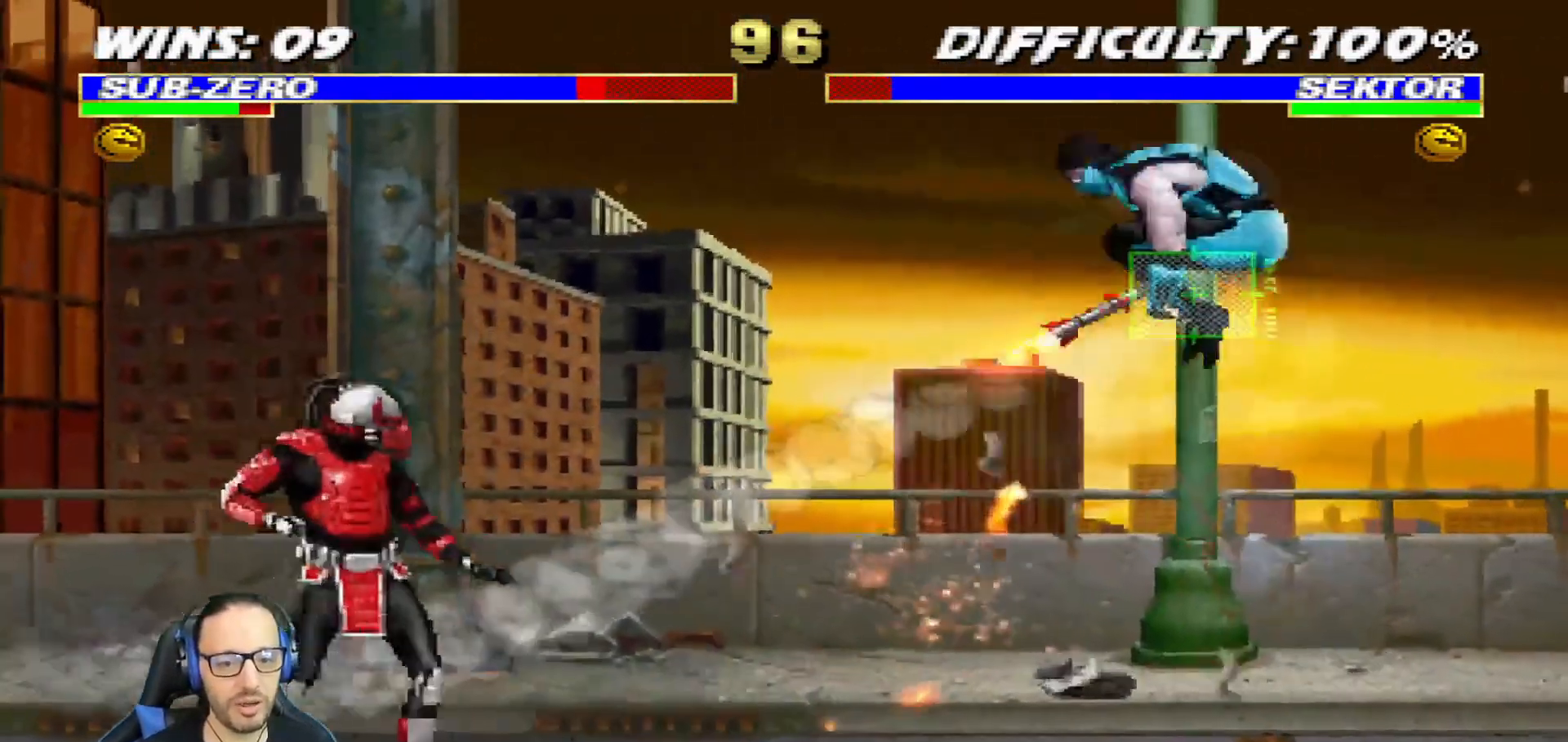
{"dt_ms": 501, "buttons": ["L1", "R1", "DPAD_DOWN", "DPAD_RIGHT"], "left_stick": "center", "right_stick": "center"}
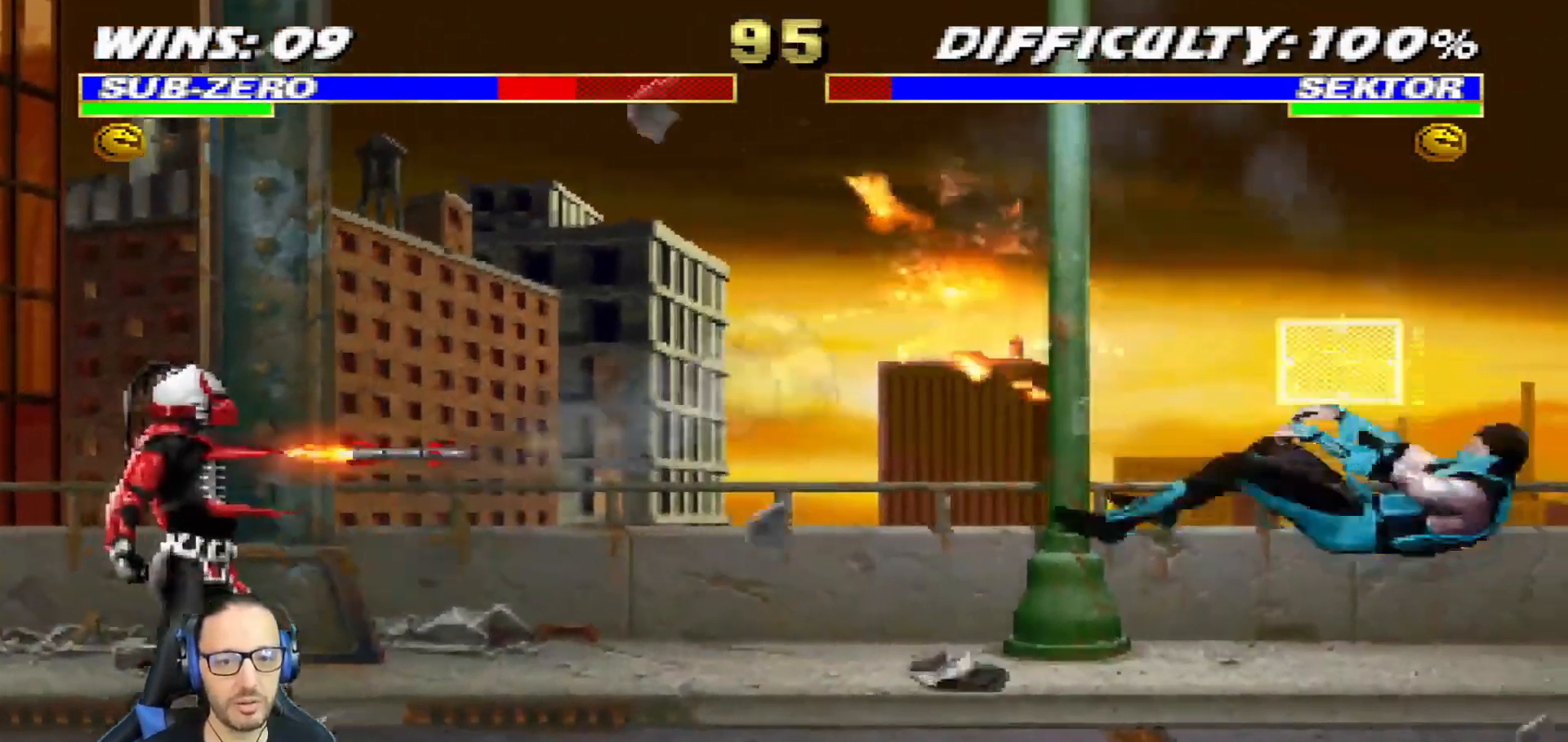
{"dt_ms": 500, "buttons": [], "left_stick": "center", "right_stick": "center", "events": [[267, "DPAD_DOWN", "up"], [300, "DPAD_RIGHT", "up"], [317, "L1", "up"], [350, "R1", "up"]]}
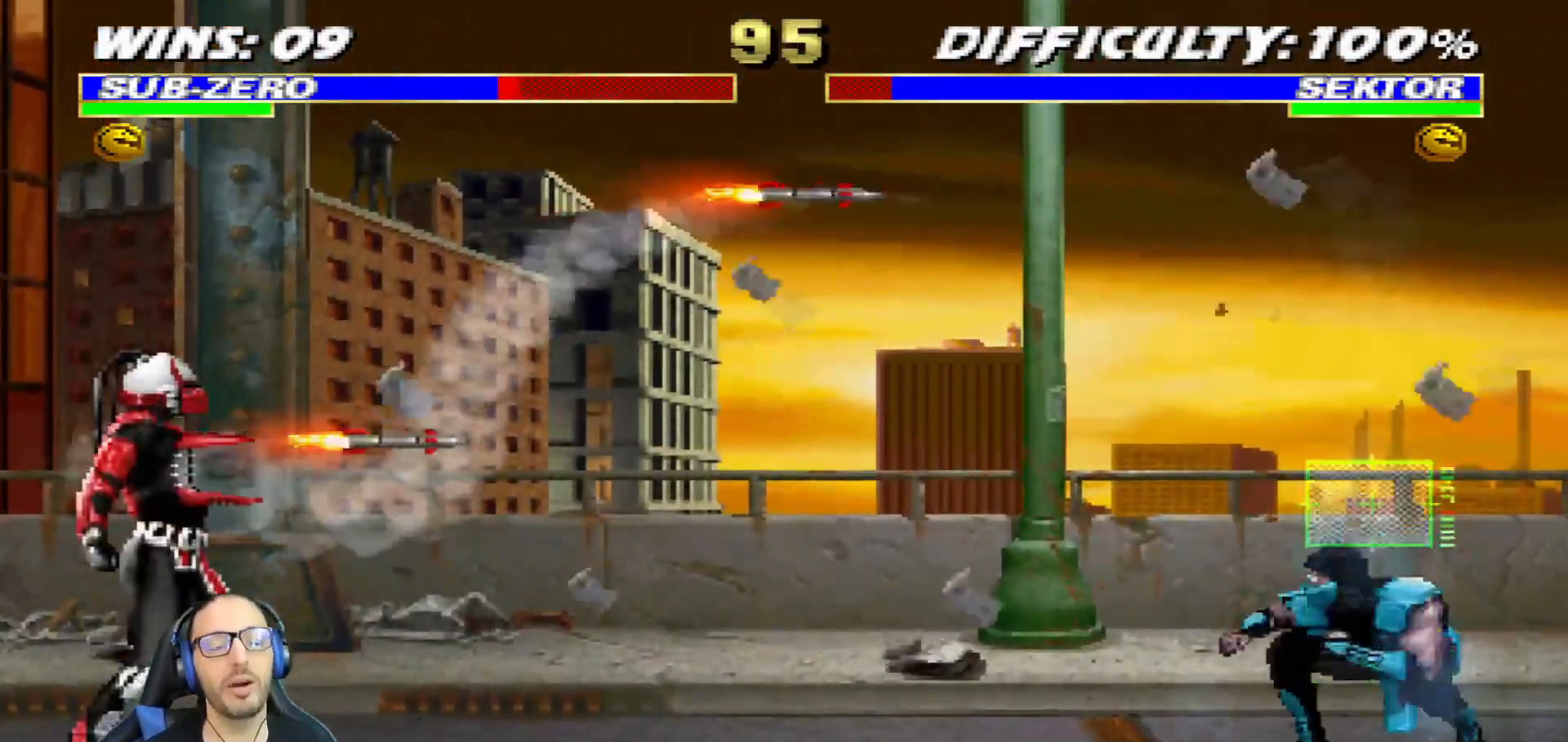
{"dt_ms": 501, "buttons": ["CROSS", "CIRCLE", "R1", "DPAD_RIGHT"], "left_stick": "center", "right_stick": "center", "events": [[84, "DPAD_RIGHT", "down"], [100, "R1", "down"], [117, "CIRCLE", "down"], [117, "CROSS", "down"]]}